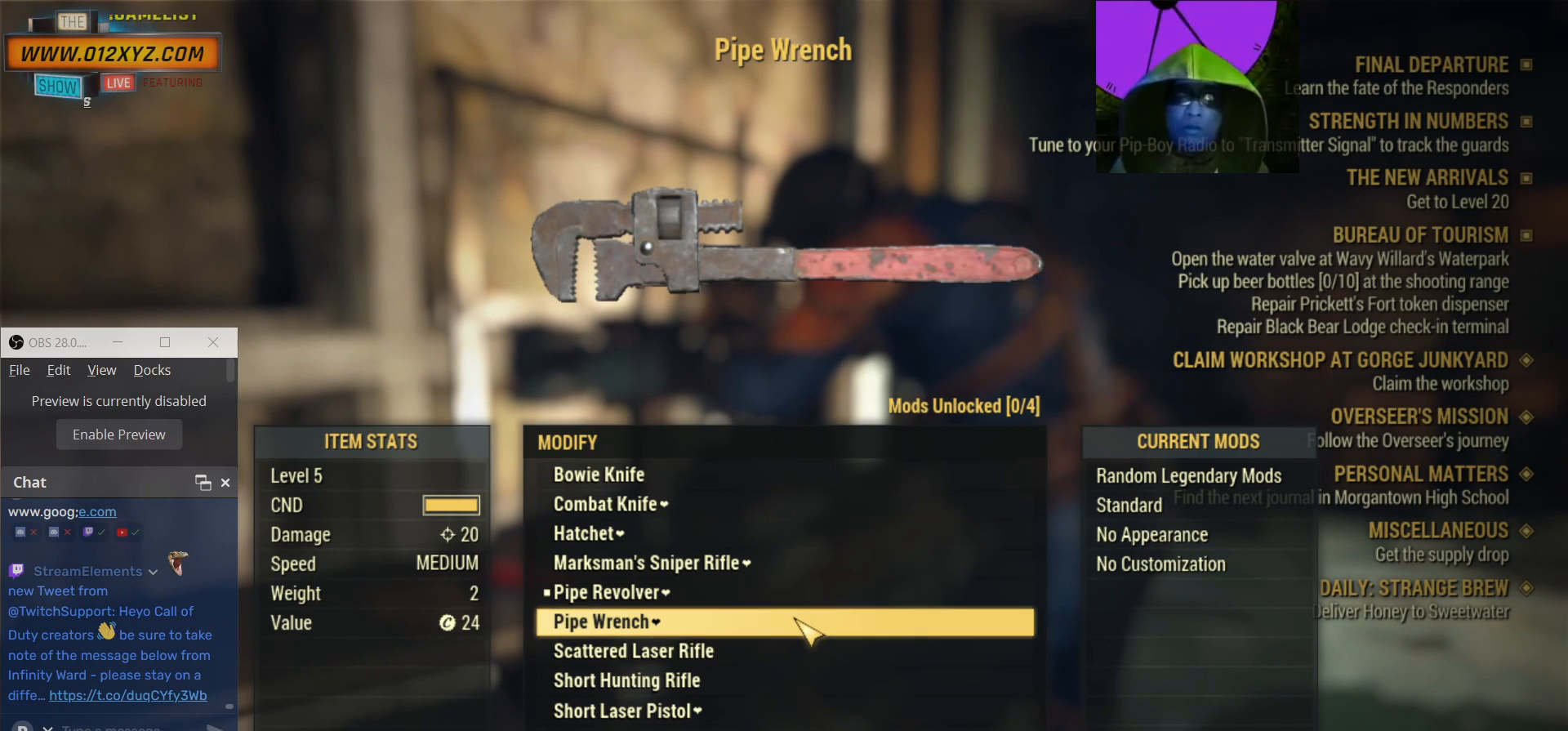
Gameplay with keyboard and mouse; each line is a JSON object with the keys and mouse buttons held at the frame after it. "events" lists presses ("down") and releases ("up") of "1", "2", "3", "4", "5", "a", "alt", "b", "c", "ctrl", "d", "e", "f", "g", "q", "r", "s", "shift", "space", "t", "tab", "v", "w", "x", "z", "mouse_left", "mouse_wheel", "mouse_right", "mouse_mb4" and "mouse_mb5" between this image and that frame as [ms after this image, input, new state], when the widget could be followed in between. "mouse_left", "mouse_wheel", "mouse_right", "mouse_mb4", "mouse_mb5" = the "left", "wheel", "right", "mb4", "mb5" buttons of the "mouse" list. No other keys are recorded. "wheel" means that the mouse wheel is clicked or scrolled. Not read: mouse_move.
{"keys": [], "mouse": [], "events": [[200, "tab", "down"], [300, "tab", "up"]]}
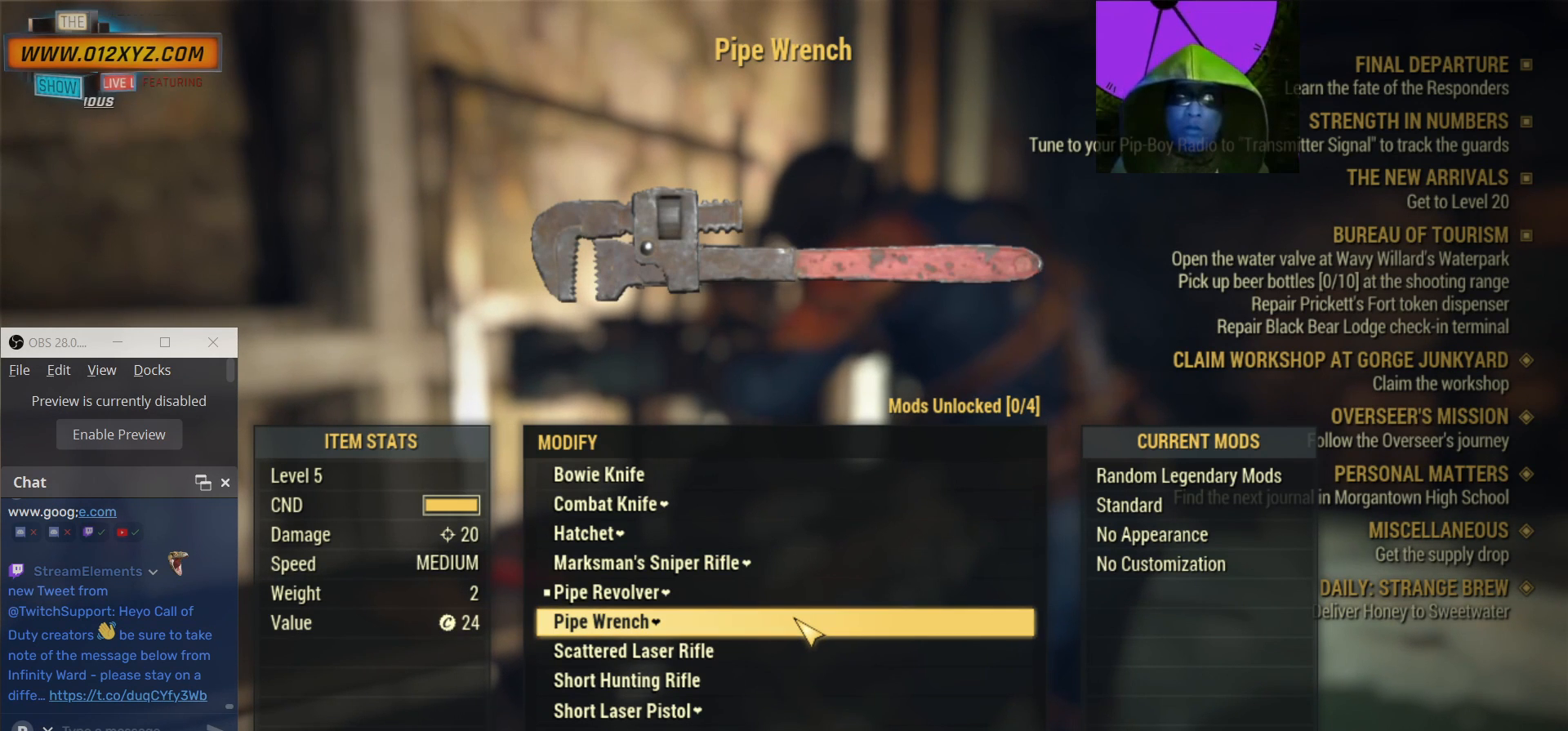
{"keys": [], "mouse": [], "events": []}
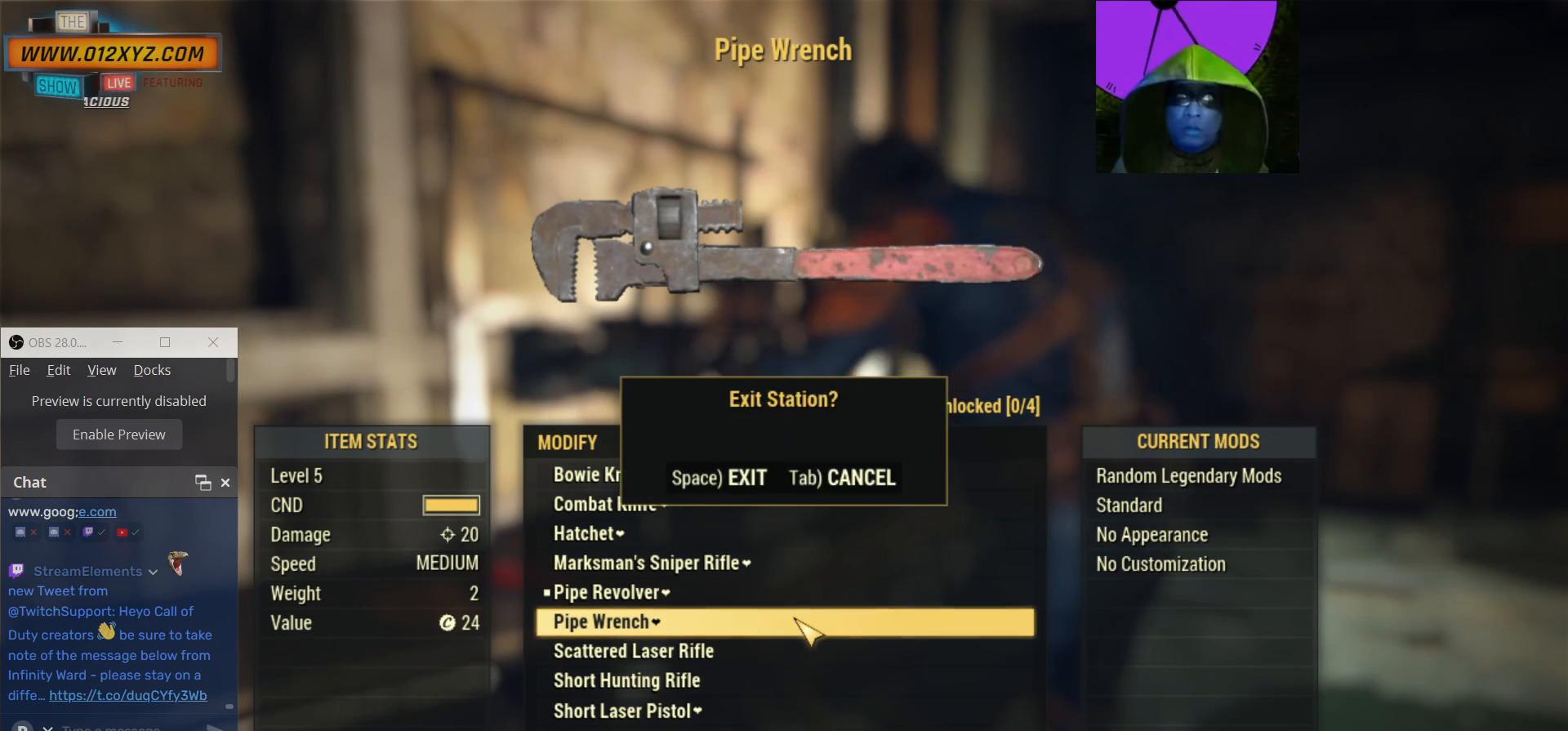
{"keys": [], "mouse": [], "events": []}
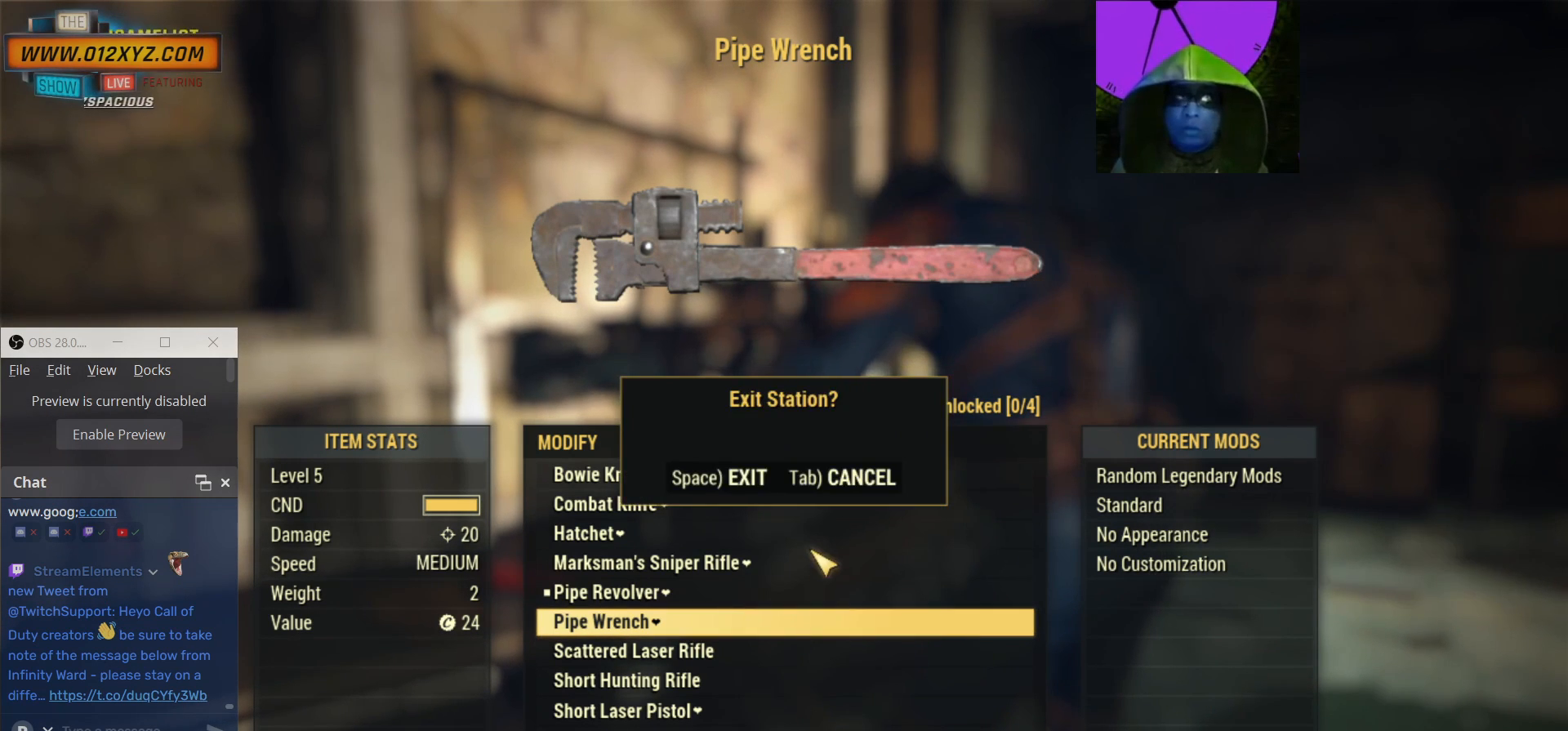
{"keys": [], "mouse": [], "events": []}
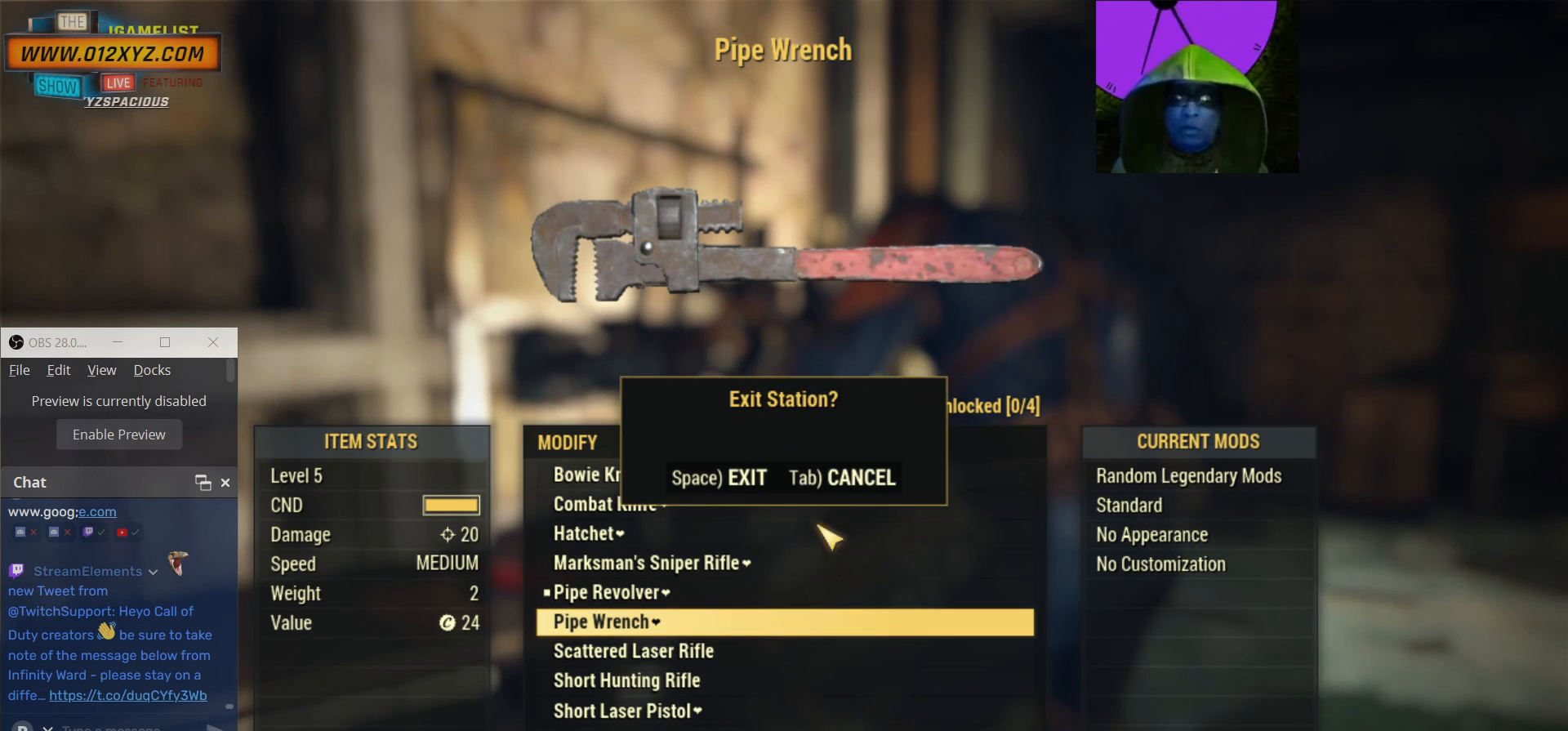
{"keys": [], "mouse": ["left"], "events": [[433, "mouse_left", "down"]]}
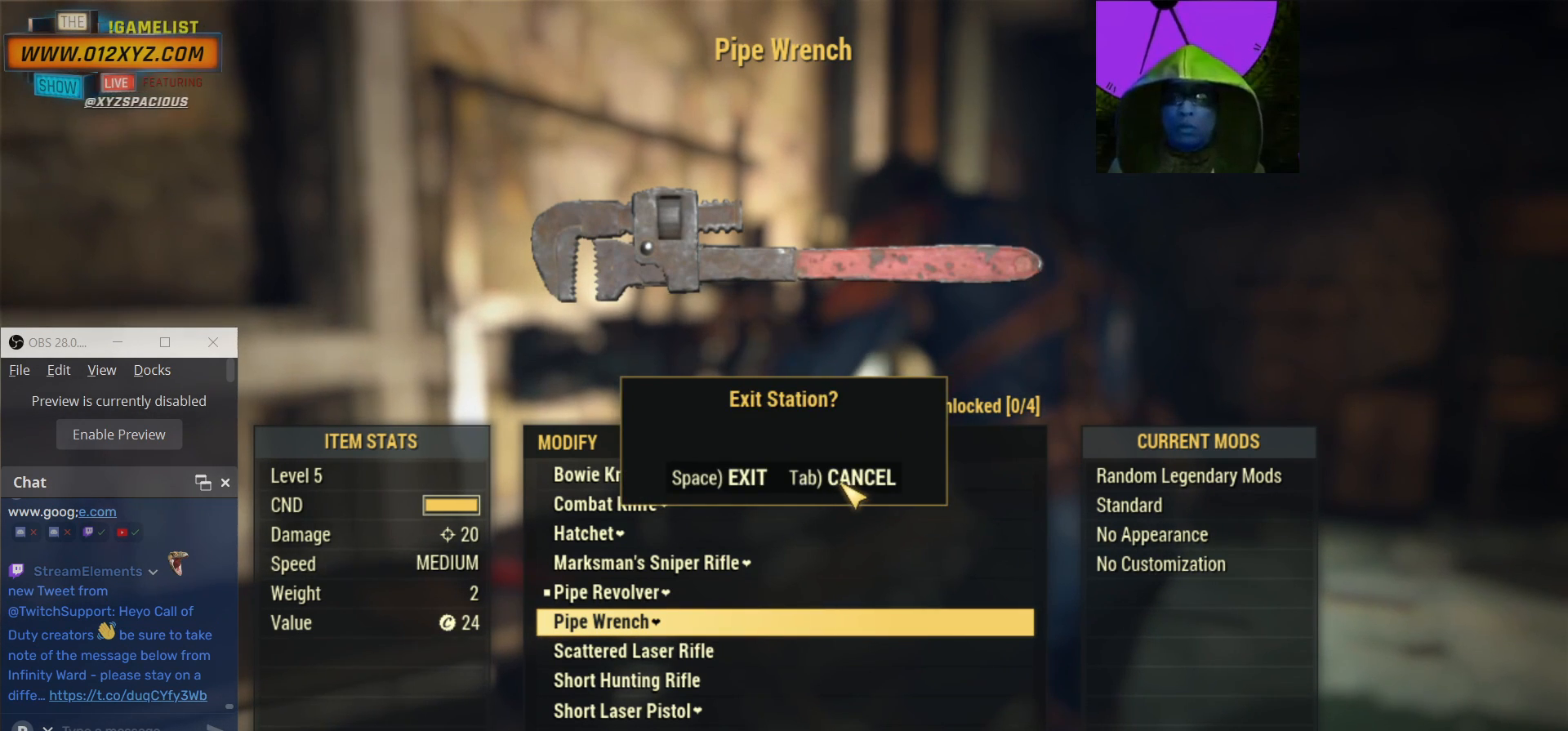
{"keys": [], "mouse": [], "events": [[67, "mouse_left", "up"]]}
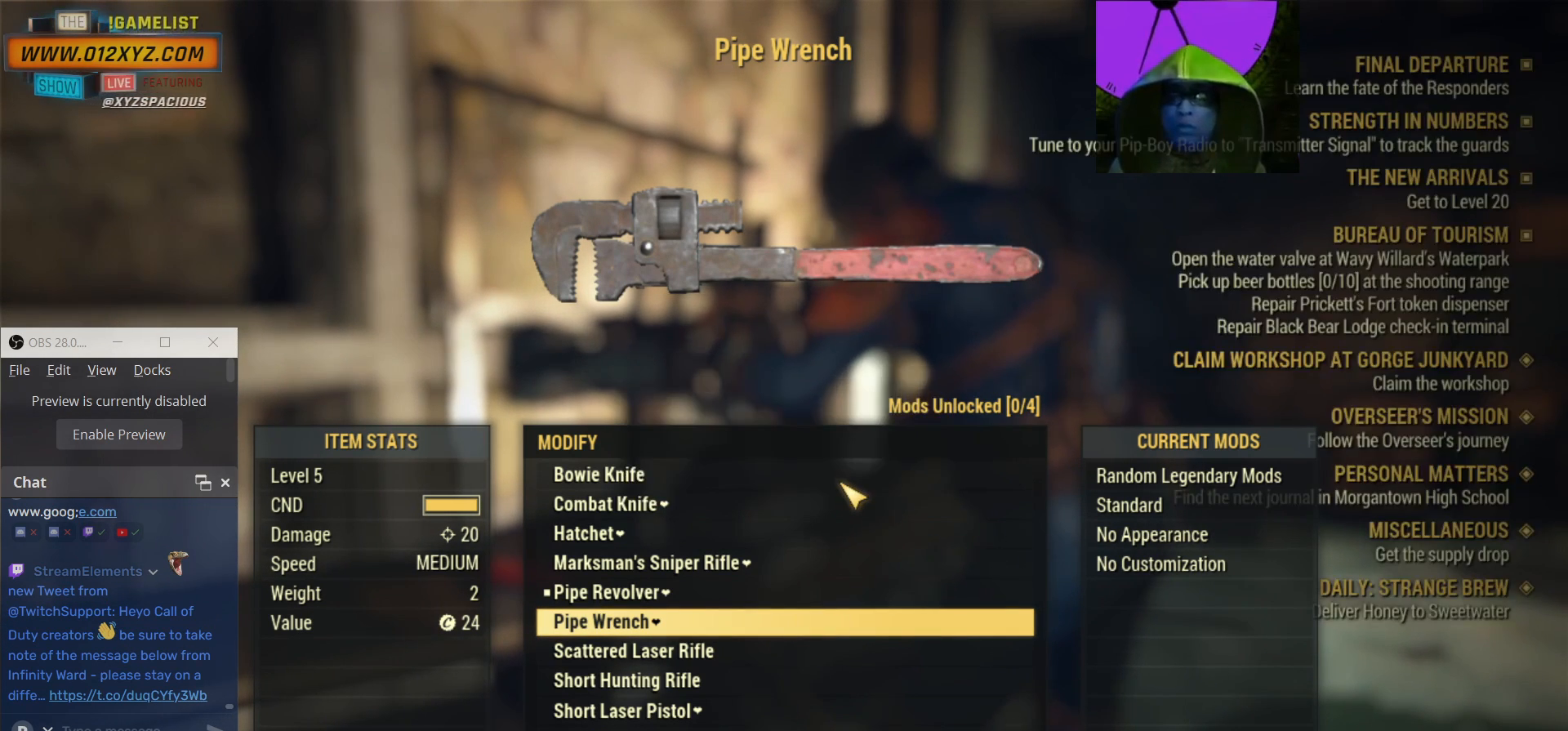
{"keys": [], "mouse": [], "events": []}
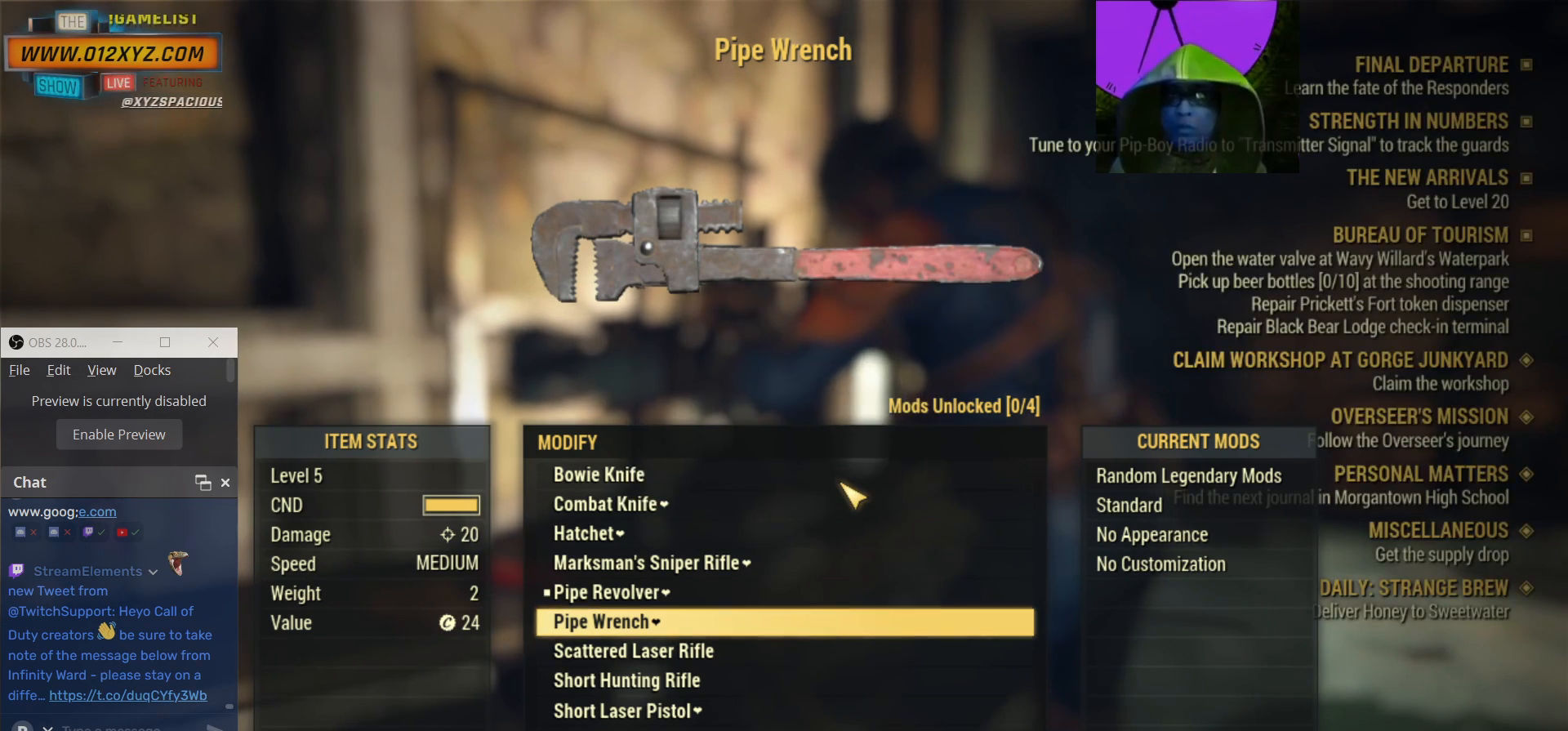
{"keys": ["q"], "mouse": [], "events": [[367, "q", "down"]]}
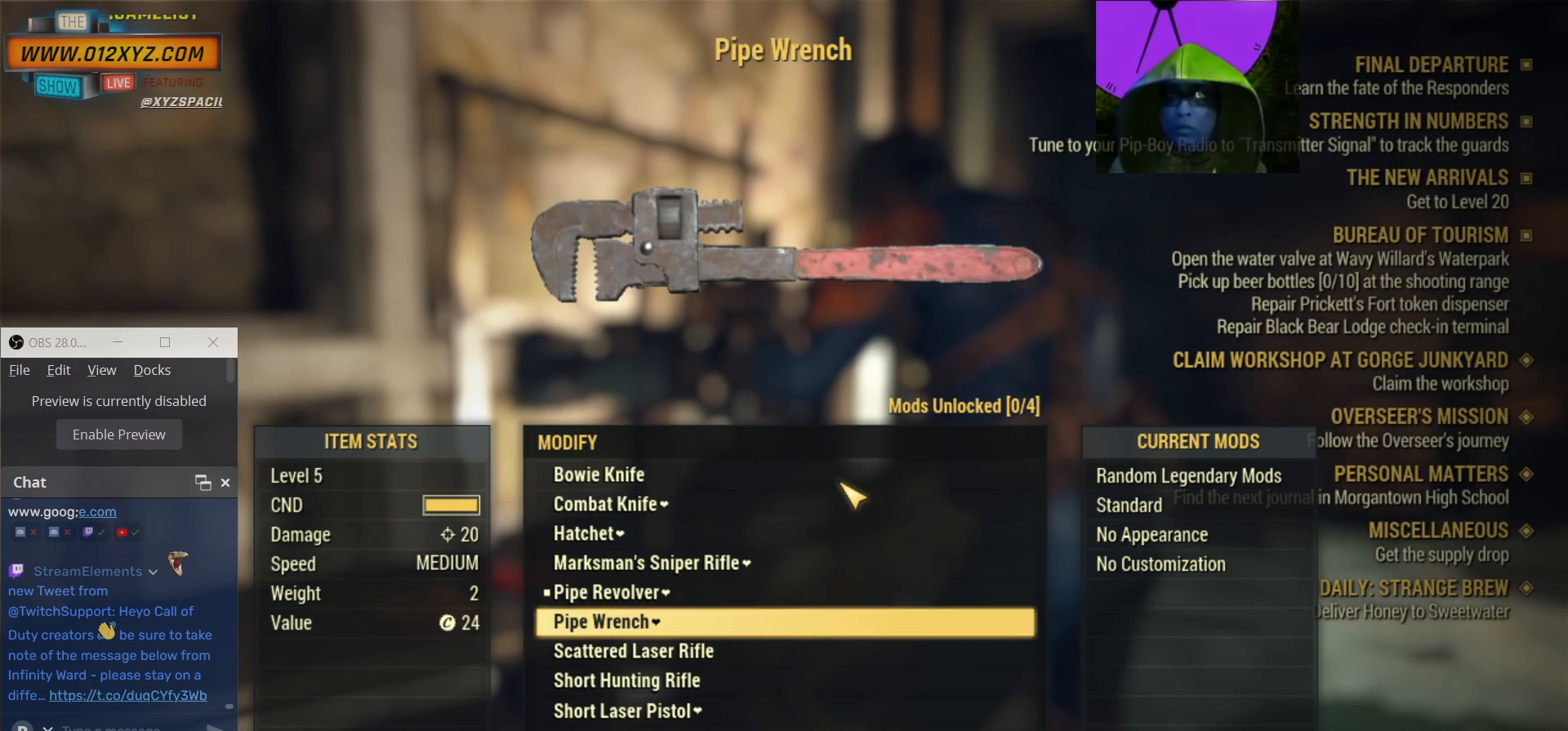
{"keys": [], "mouse": [], "events": [[33, "q", "up"]]}
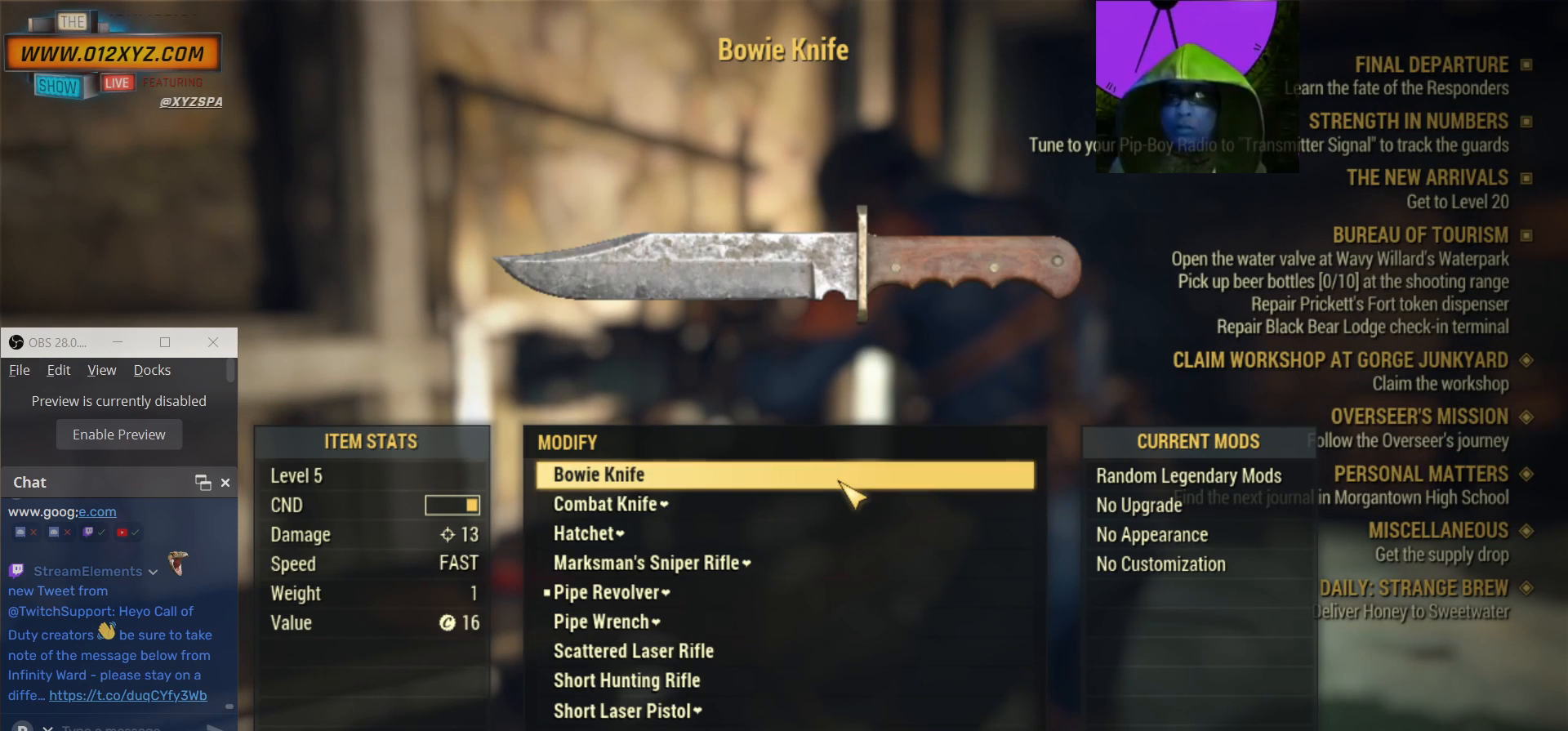
{"keys": [], "mouse": [], "events": []}
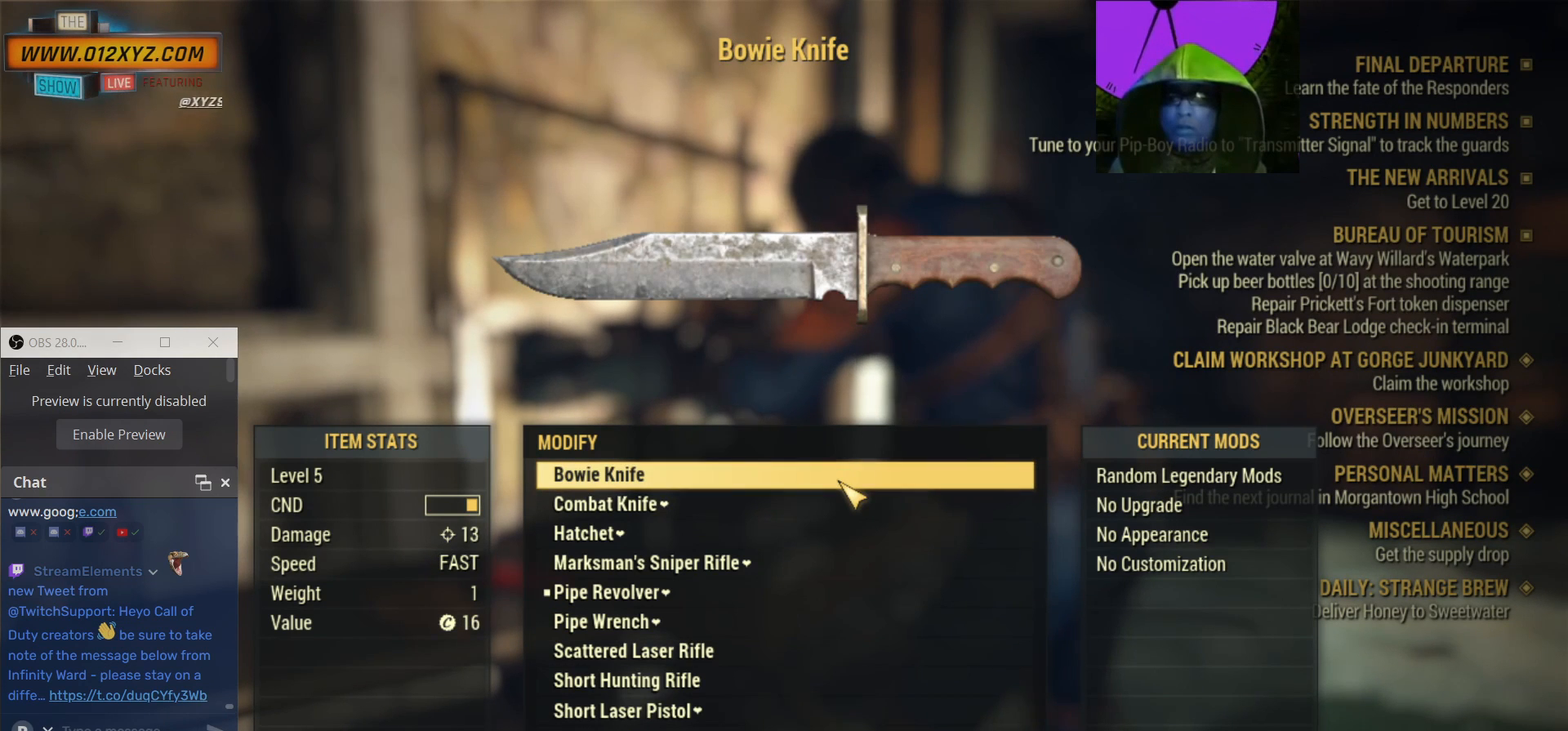
{"keys": [], "mouse": [], "events": []}
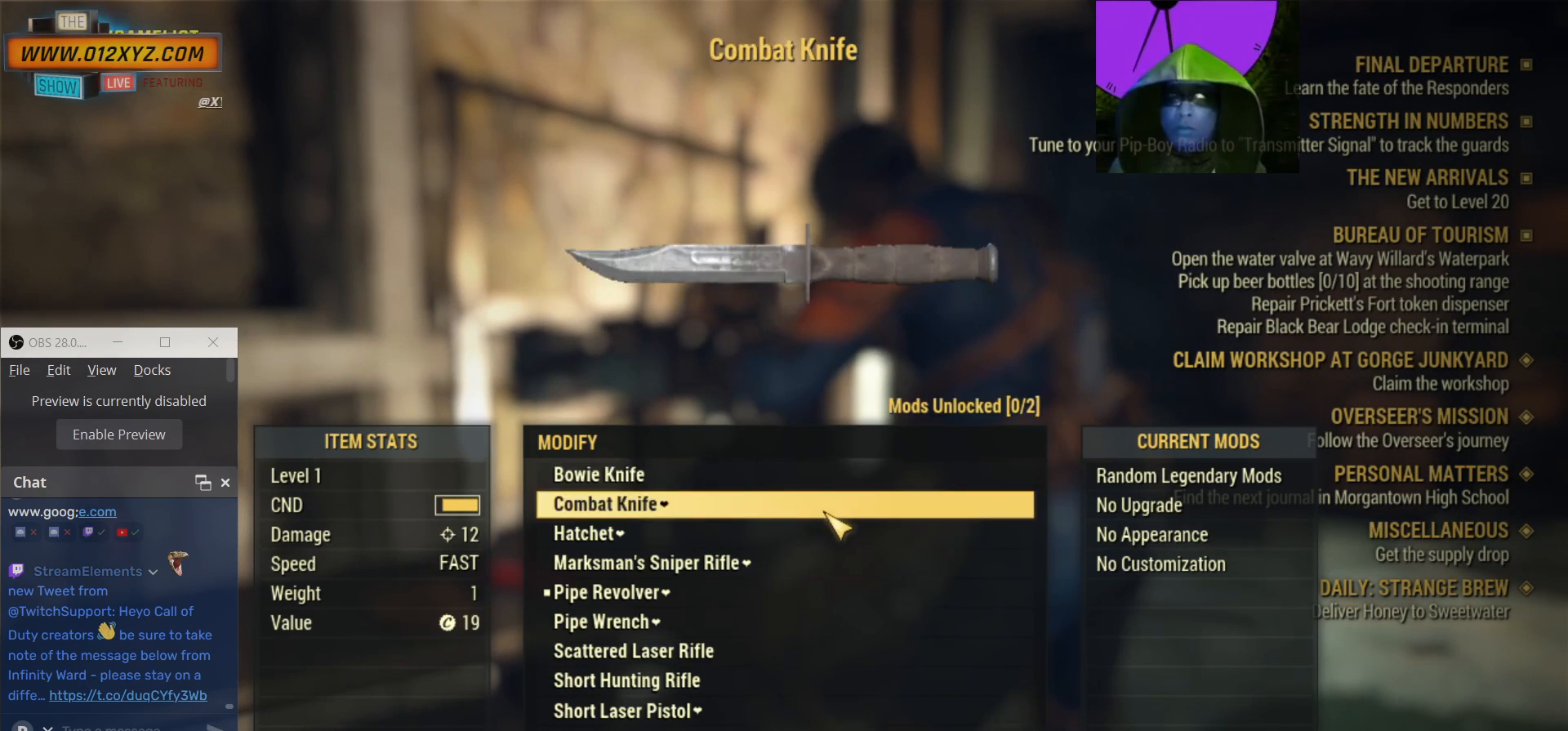
{"keys": [], "mouse": [], "events": []}
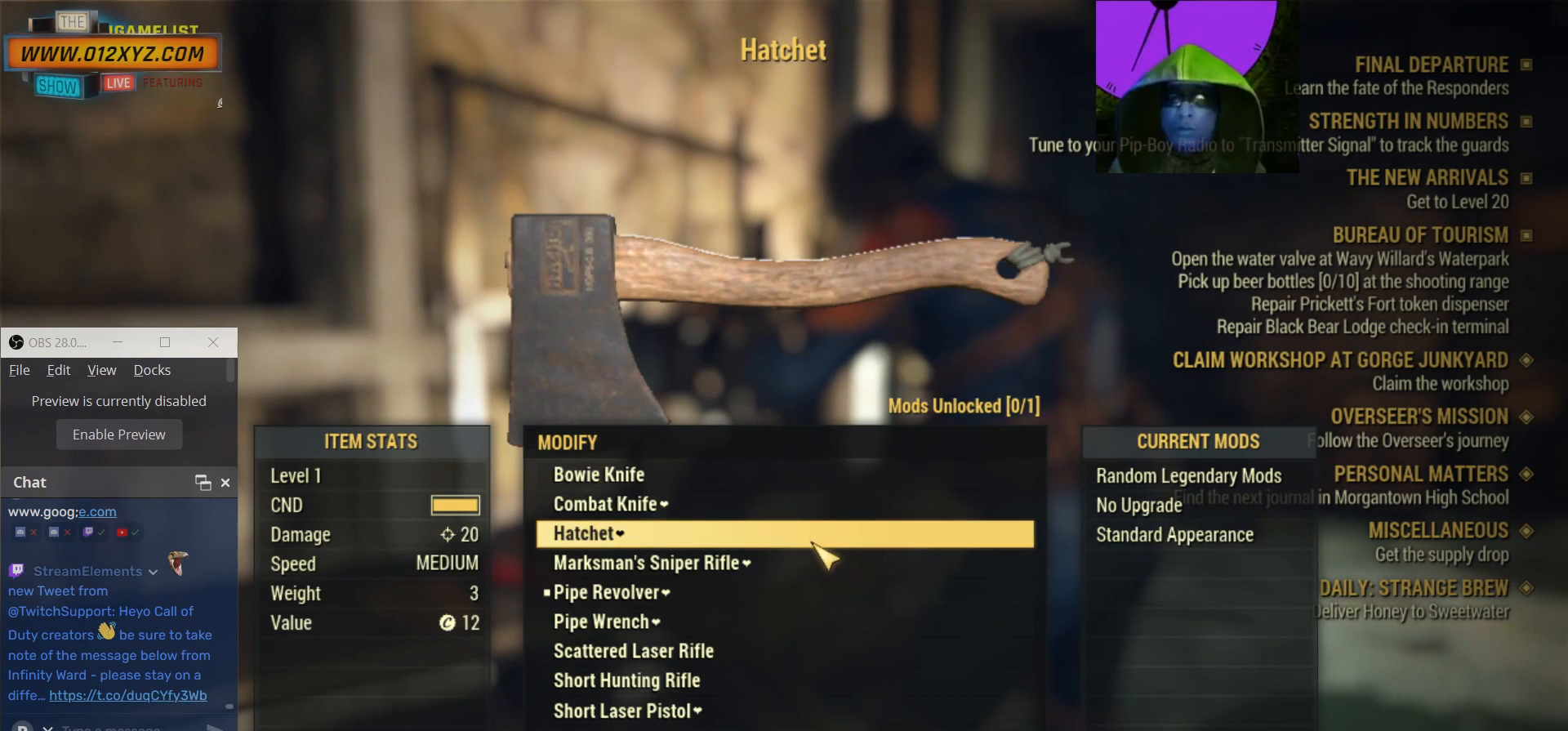
{"keys": [], "mouse": [], "events": []}
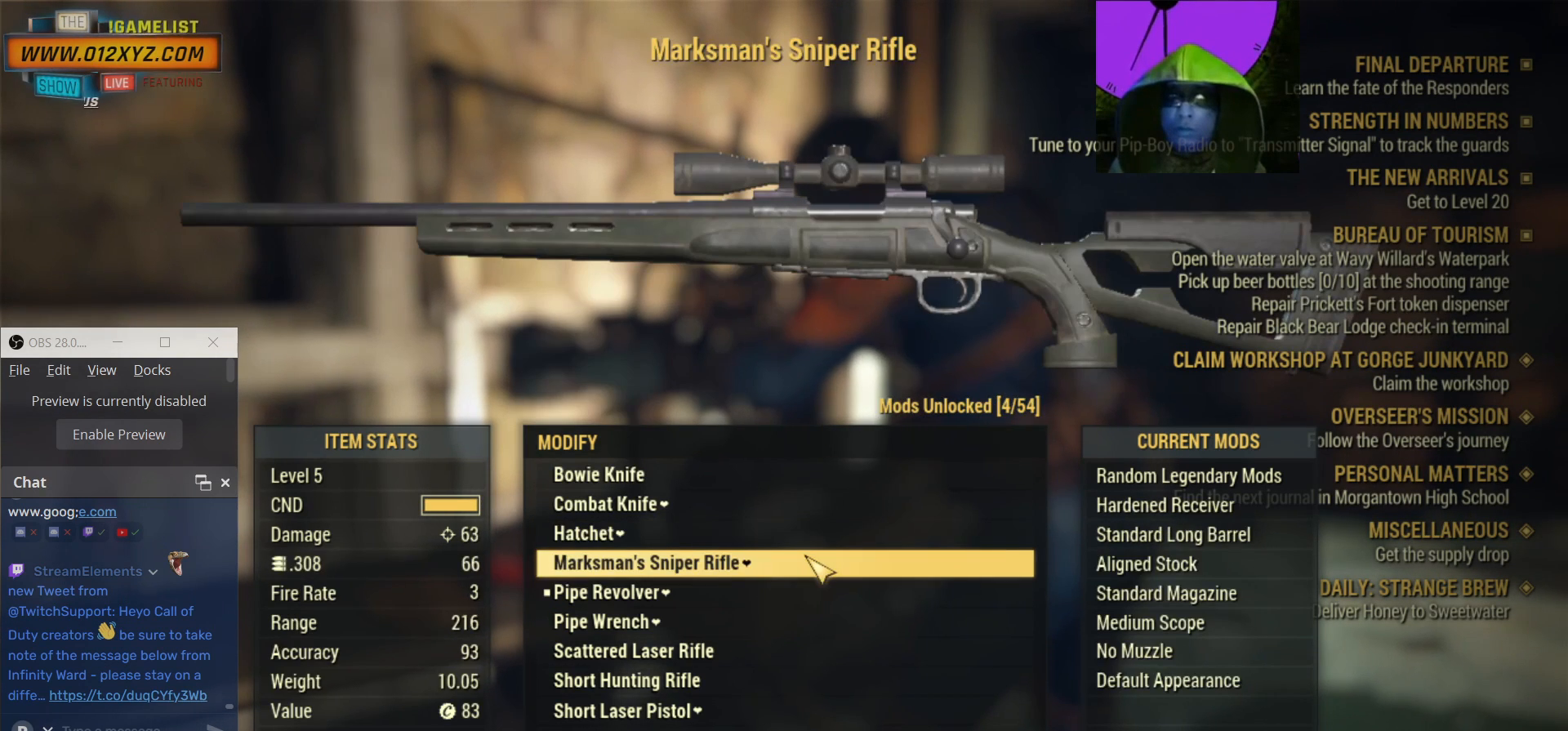
{"keys": [], "mouse": [], "events": []}
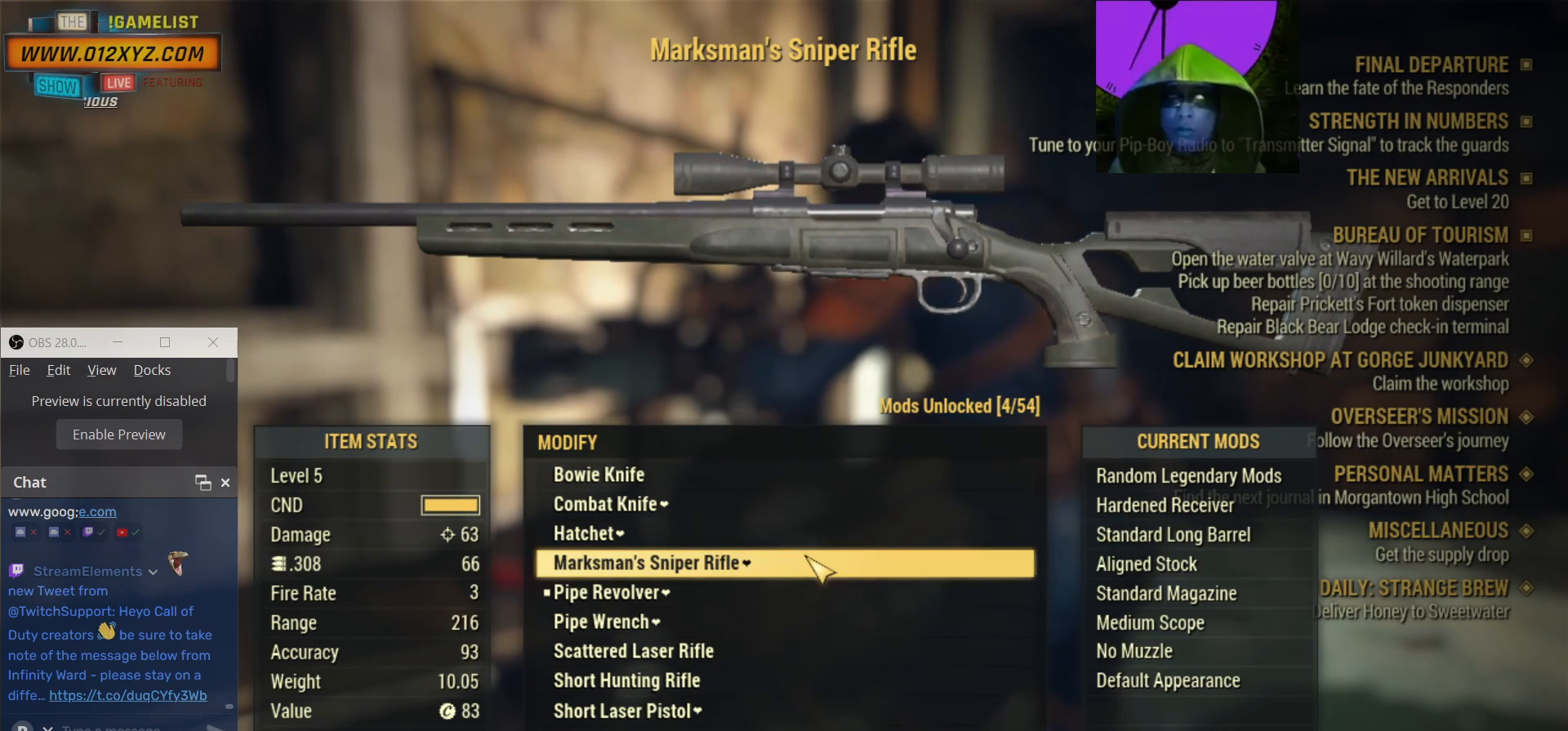
{"keys": [], "mouse": [], "events": [[67, "mouse_left", "down"], [200, "mouse_left", "up"]]}
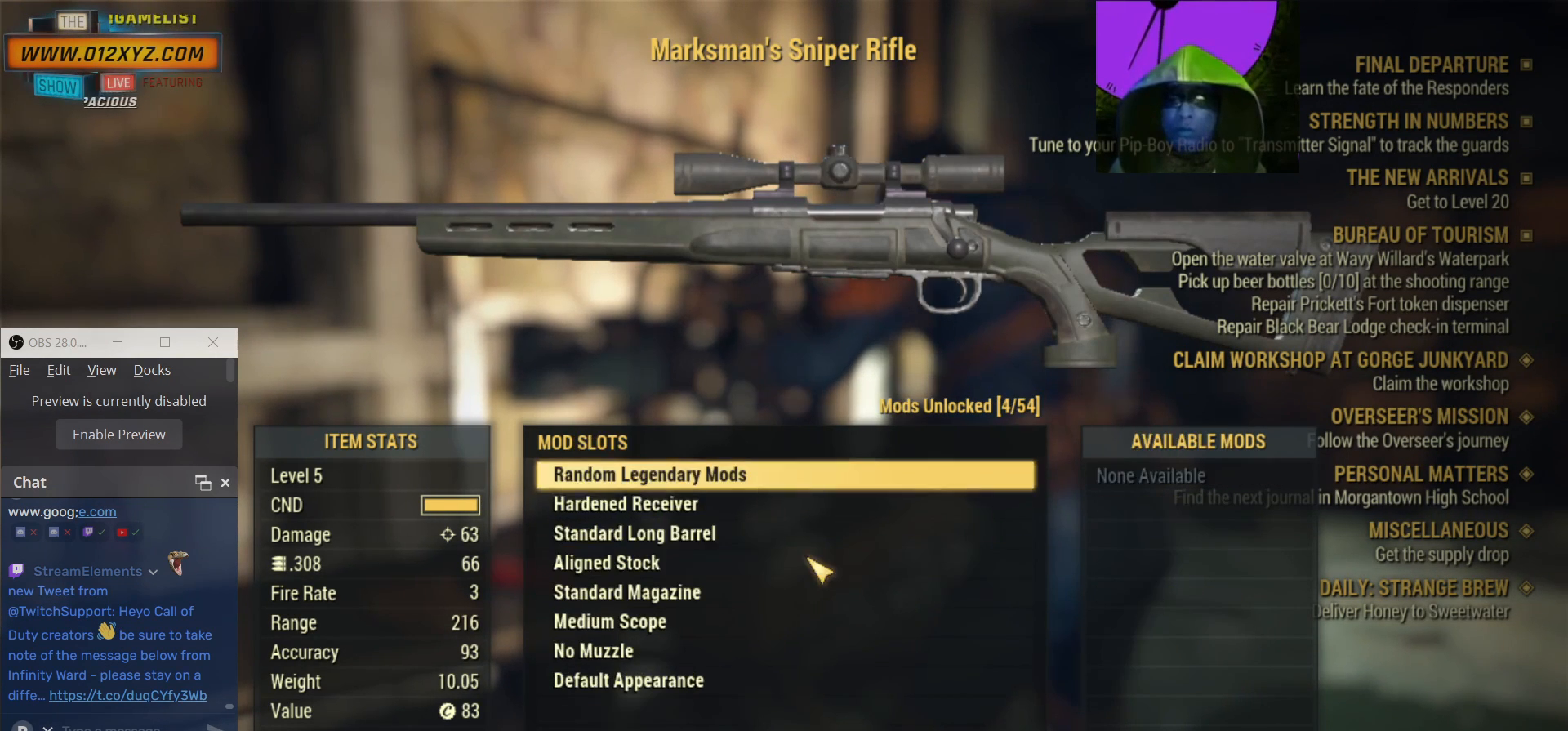
{"keys": [], "mouse": [], "events": []}
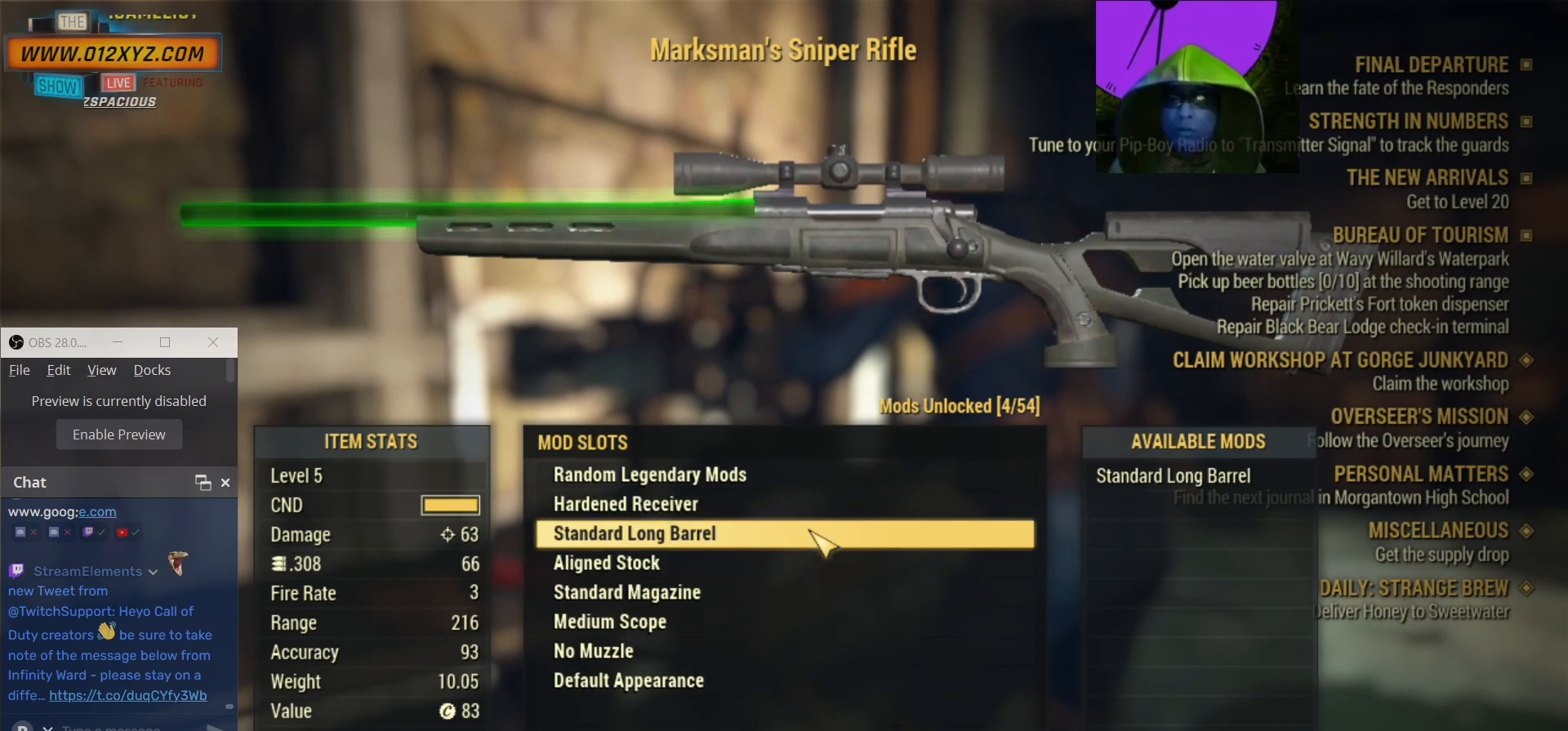
{"keys": [], "mouse": [], "events": []}
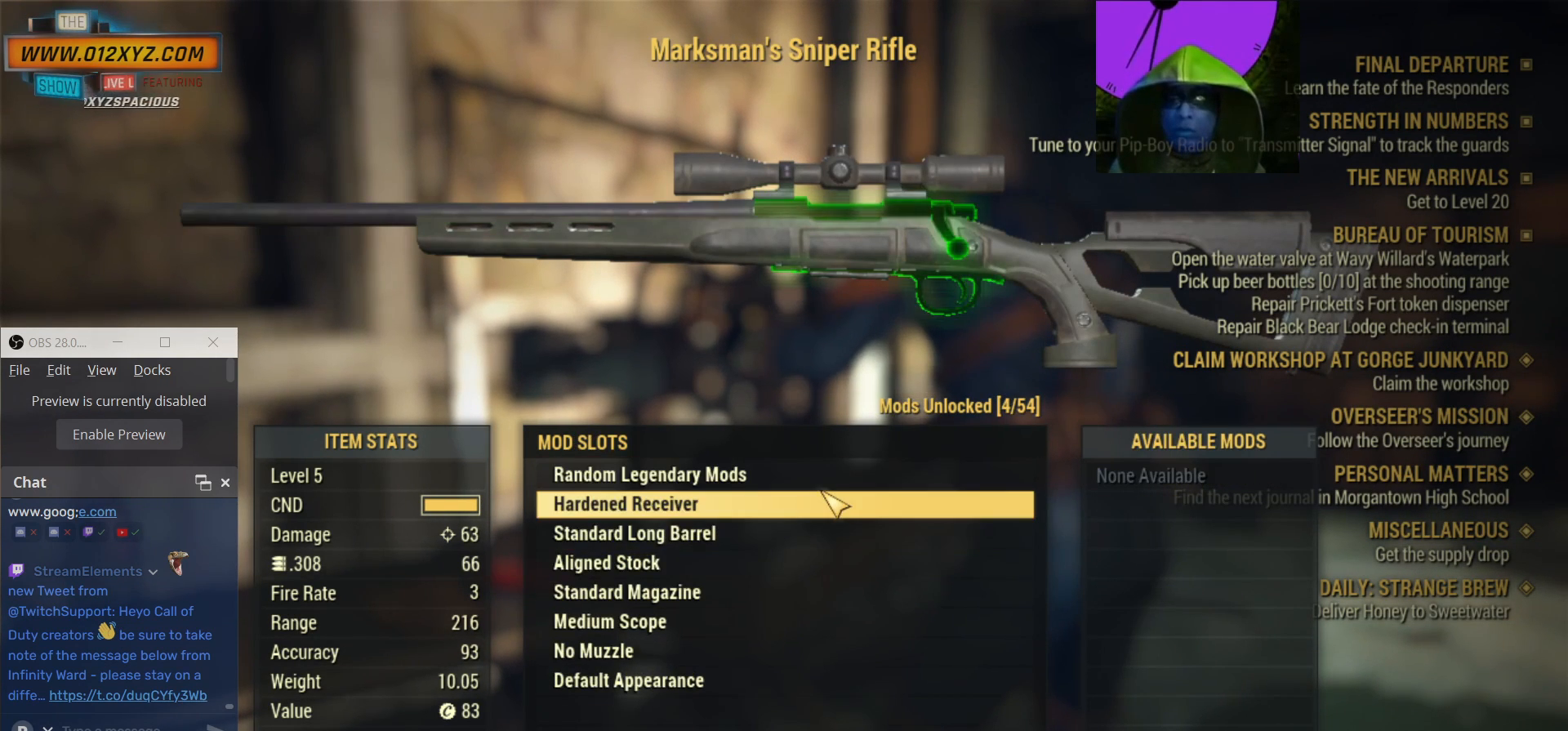
{"keys": [], "mouse": [], "events": [[133, "mouse_left", "down"], [267, "mouse_left", "up"]]}
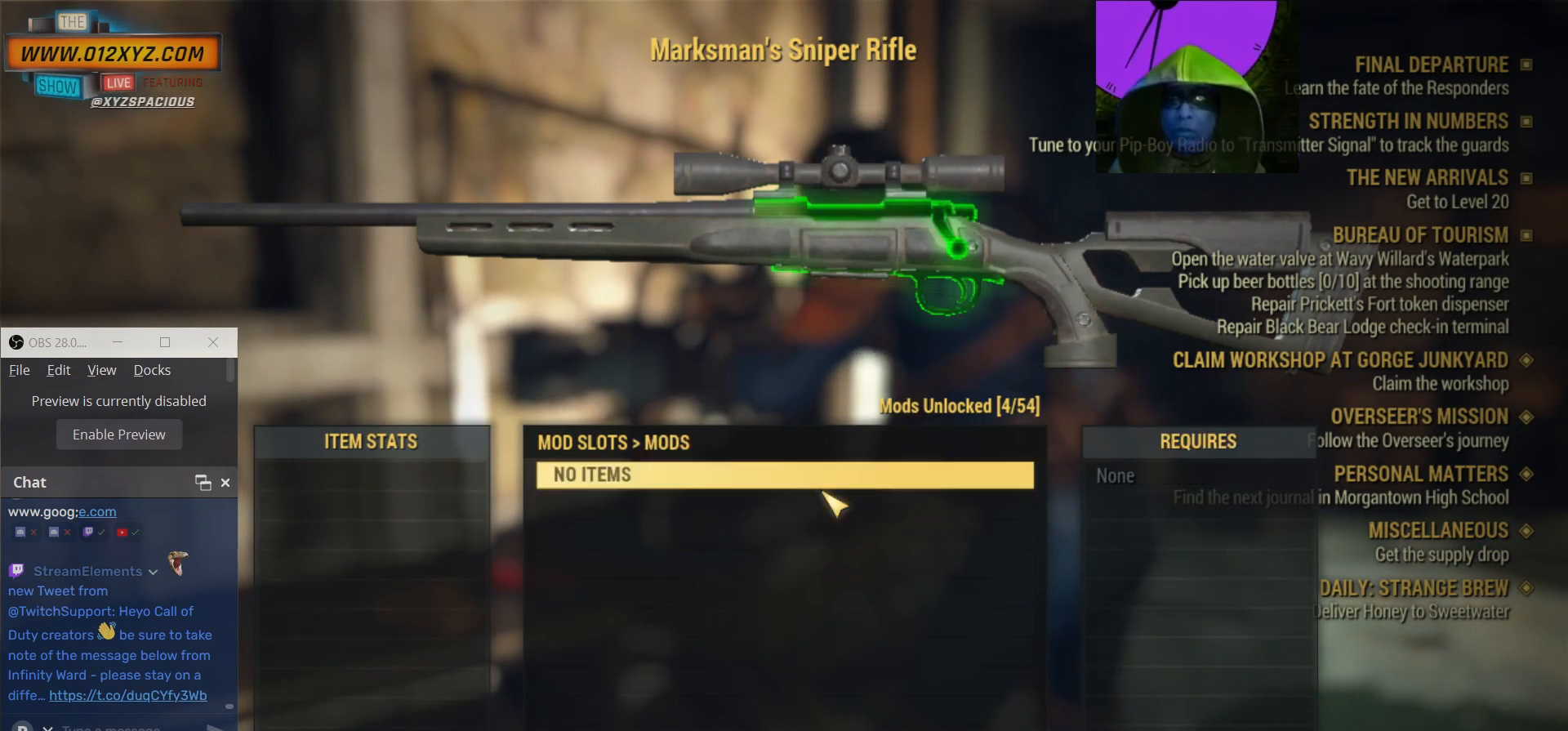
{"keys": [], "mouse": [], "events": []}
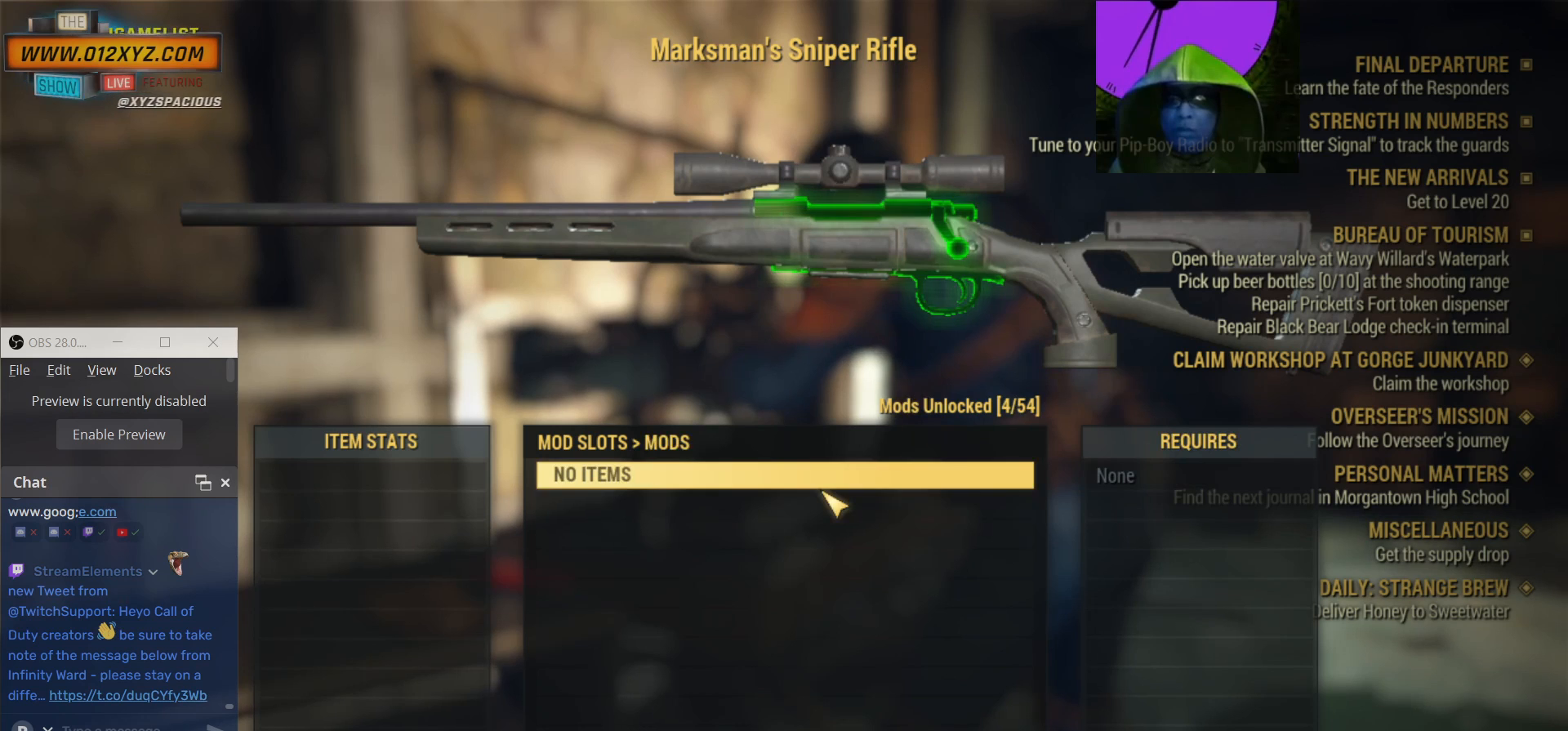
{"keys": [], "mouse": [], "events": [[167, "tab", "down"], [300, "tab", "up"]]}
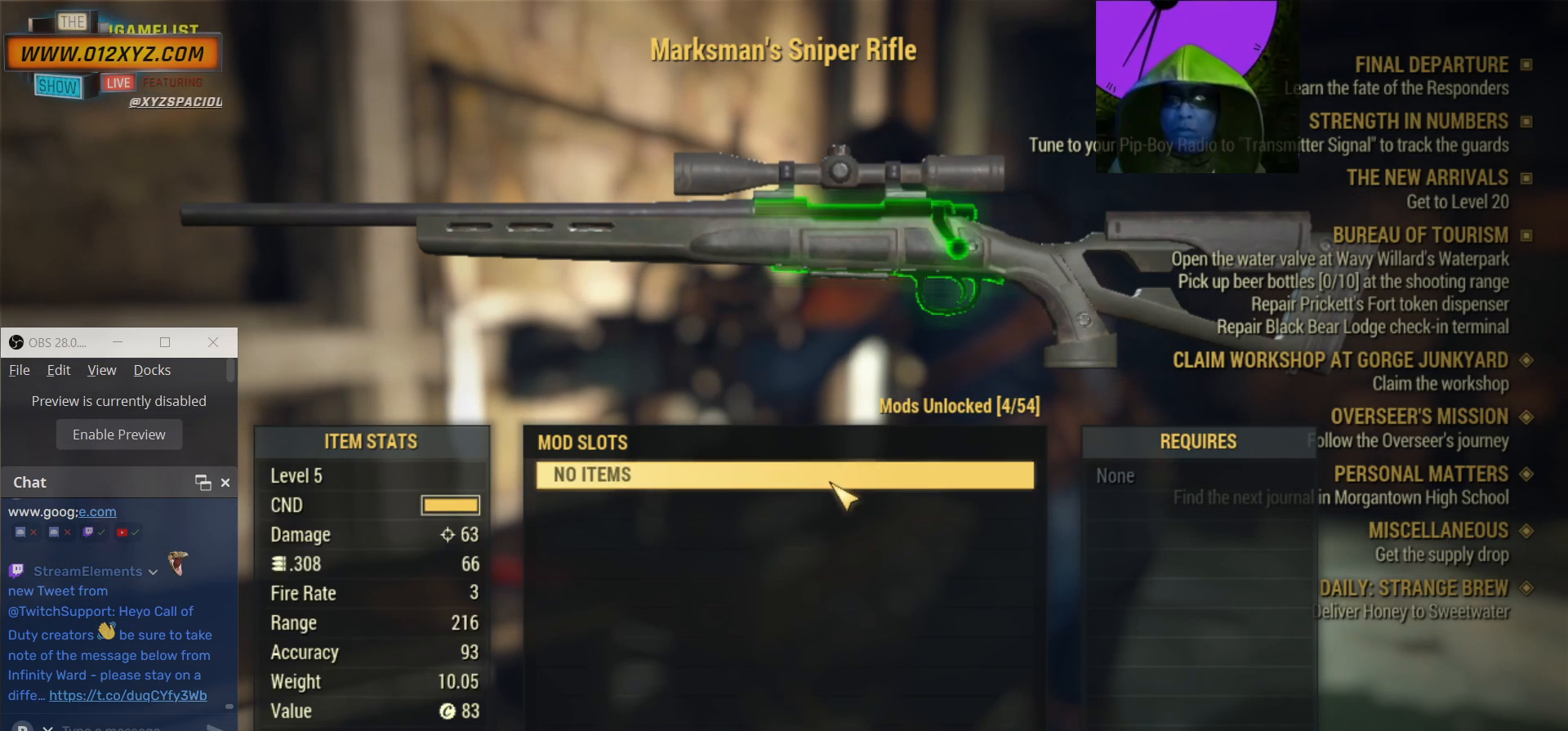
{"keys": [], "mouse": [], "events": []}
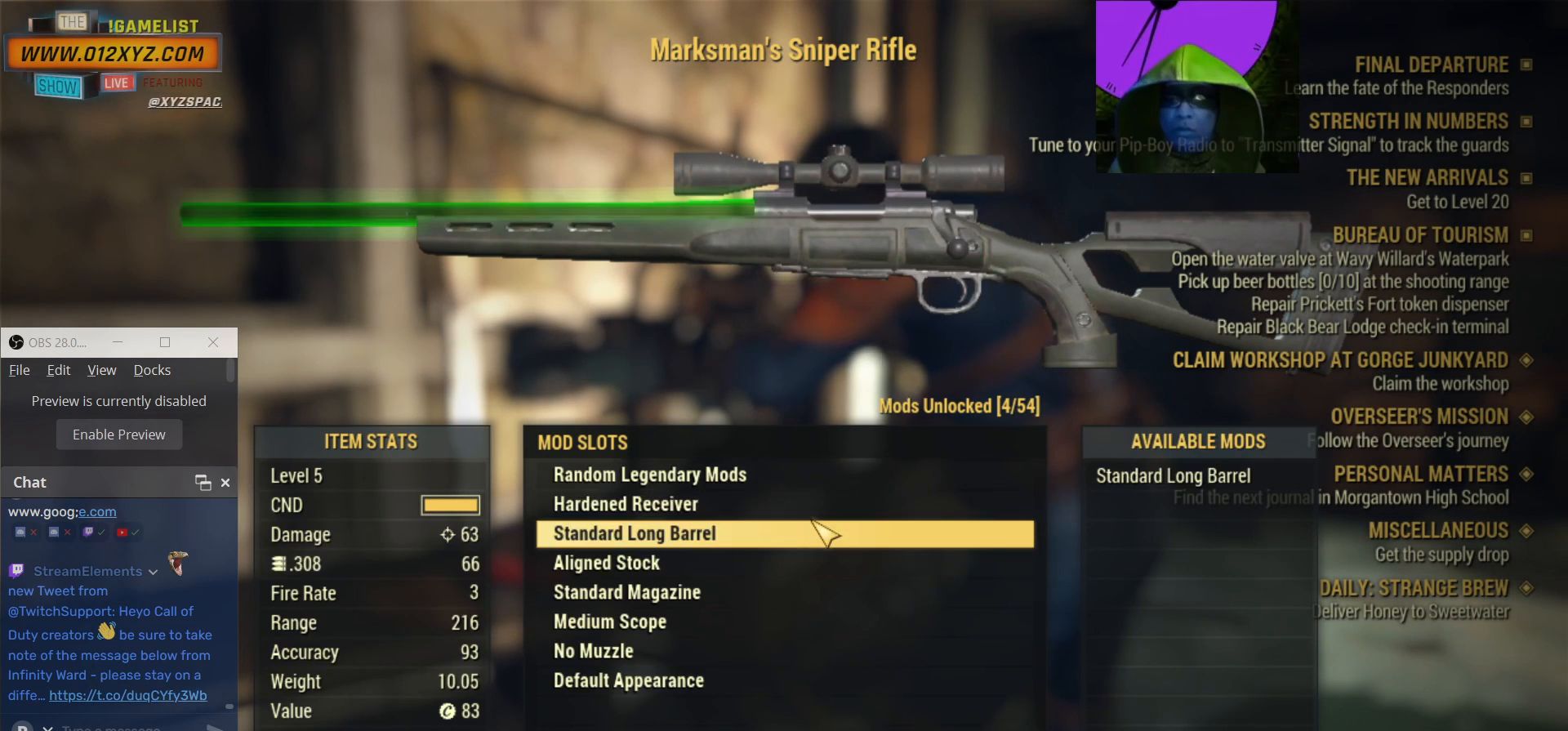
{"keys": [], "mouse": [], "events": [[167, "mouse_left", "down"], [300, "mouse_left", "up"]]}
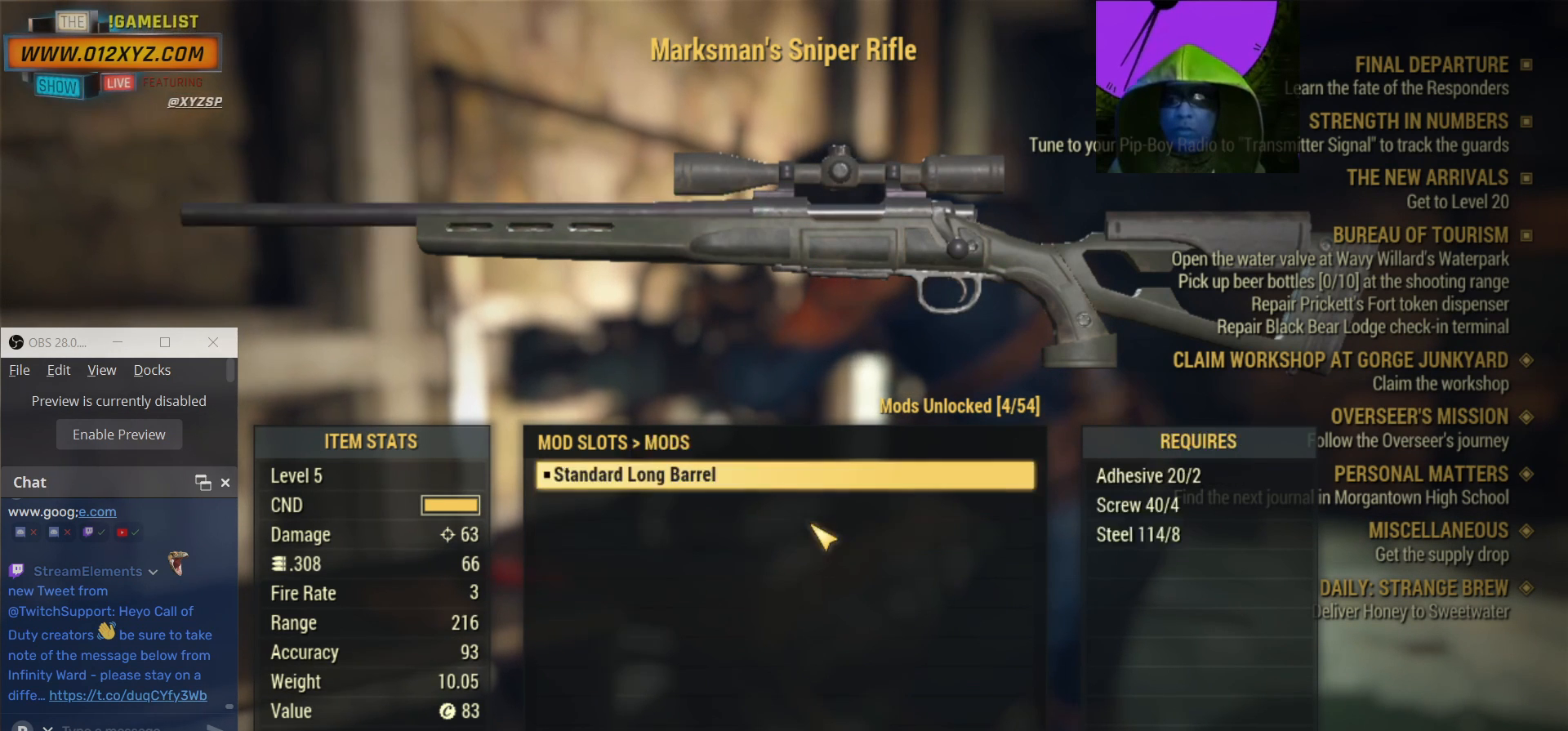
{"keys": [], "mouse": [], "events": []}